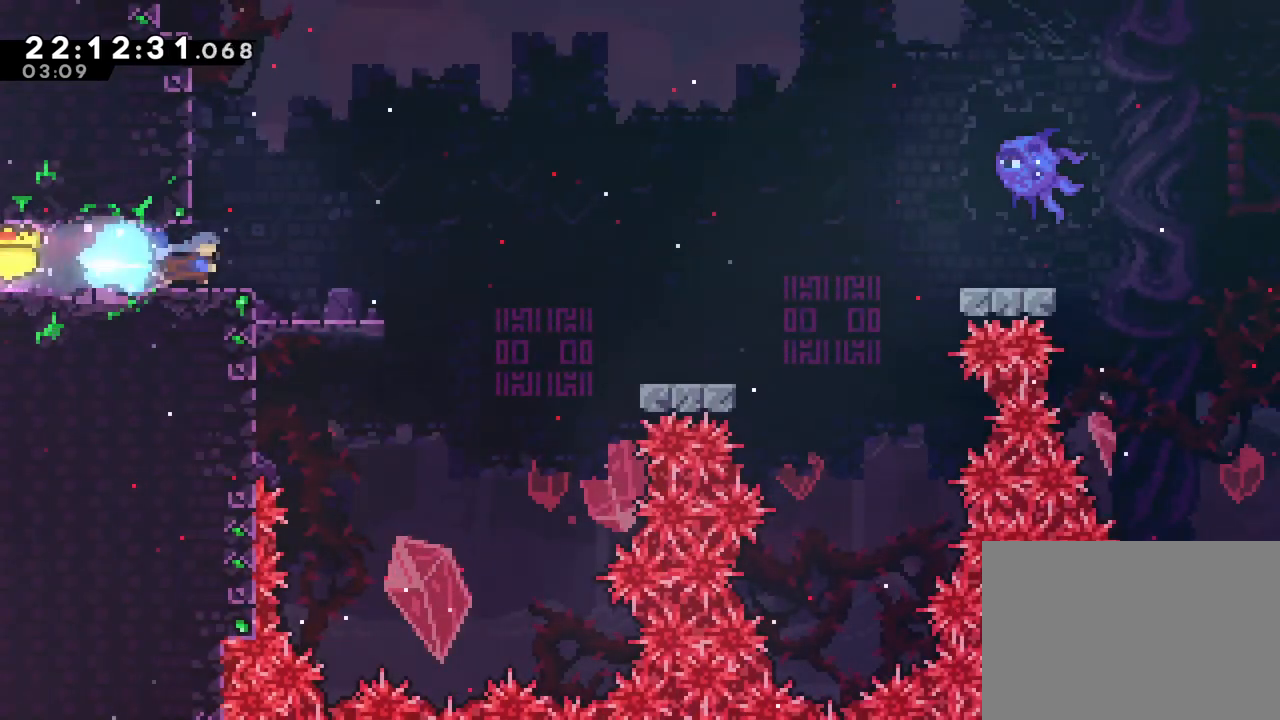
Gameplay with a controller (Nintendo layout); each line is a JSON object with the inputs held at the frame after it. "events" lists button and stick changes between this image and that frame as [ms after this image, input, new state], when the widget could be followed in between. Not read: HOME L1 L3 R1 R3 SELECT.
{"buttons": ["B"], "left_stick": "up-right", "right_stick": "center", "events": [[33, "Y", "up"], [100, "B", "down"], [134, "DPAD_RIGHT", "down"], [367, "left_stick", "up-right"], [501, "DPAD_RIGHT", "up"]]}
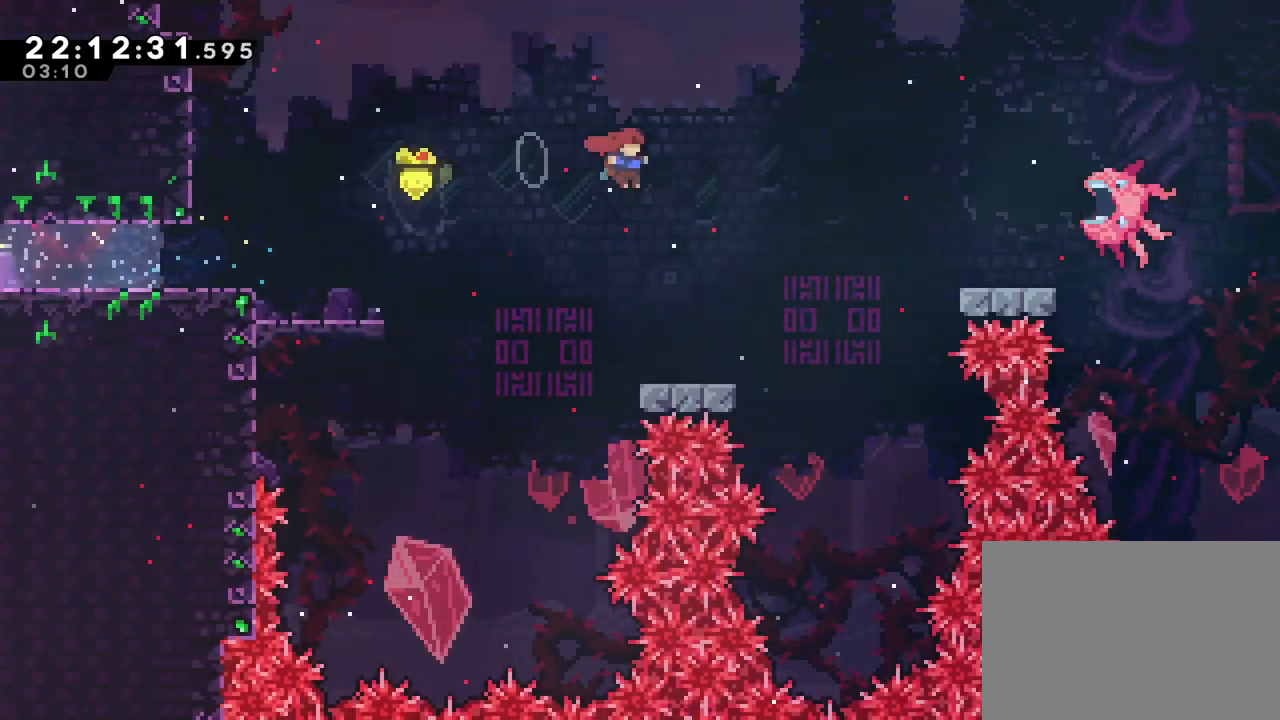
{"buttons": ["B", "Y"], "left_stick": "right", "right_stick": "down-left", "events": [[150, "Y", "down"], [383, "left_stick", "right"], [500, "right_stick", "down-left"]]}
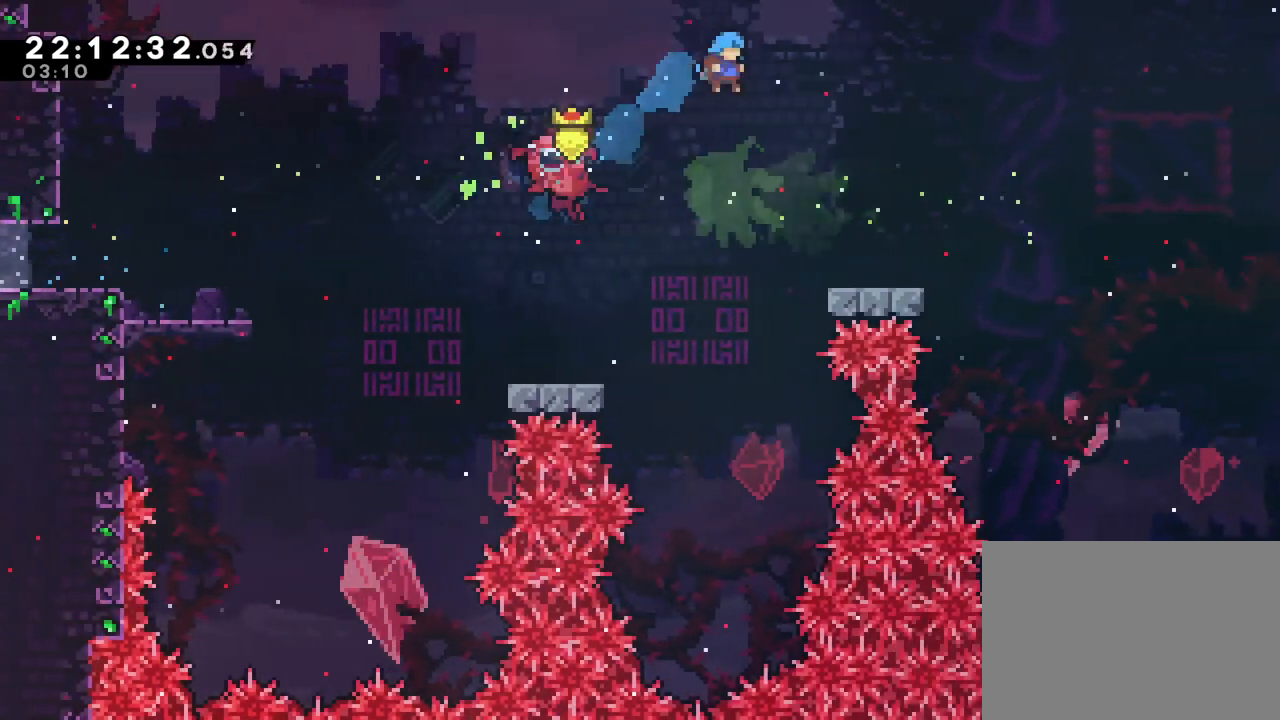
{"buttons": ["B"], "left_stick": "right", "right_stick": "center", "events": [[17, "right_stick", "center"], [50, "Y", "up"], [117, "B", "up"], [134, "R2", "down"], [184, "R2", "up"], [200, "L2", "down"], [317, "L2", "up"], [501, "B", "down"]]}
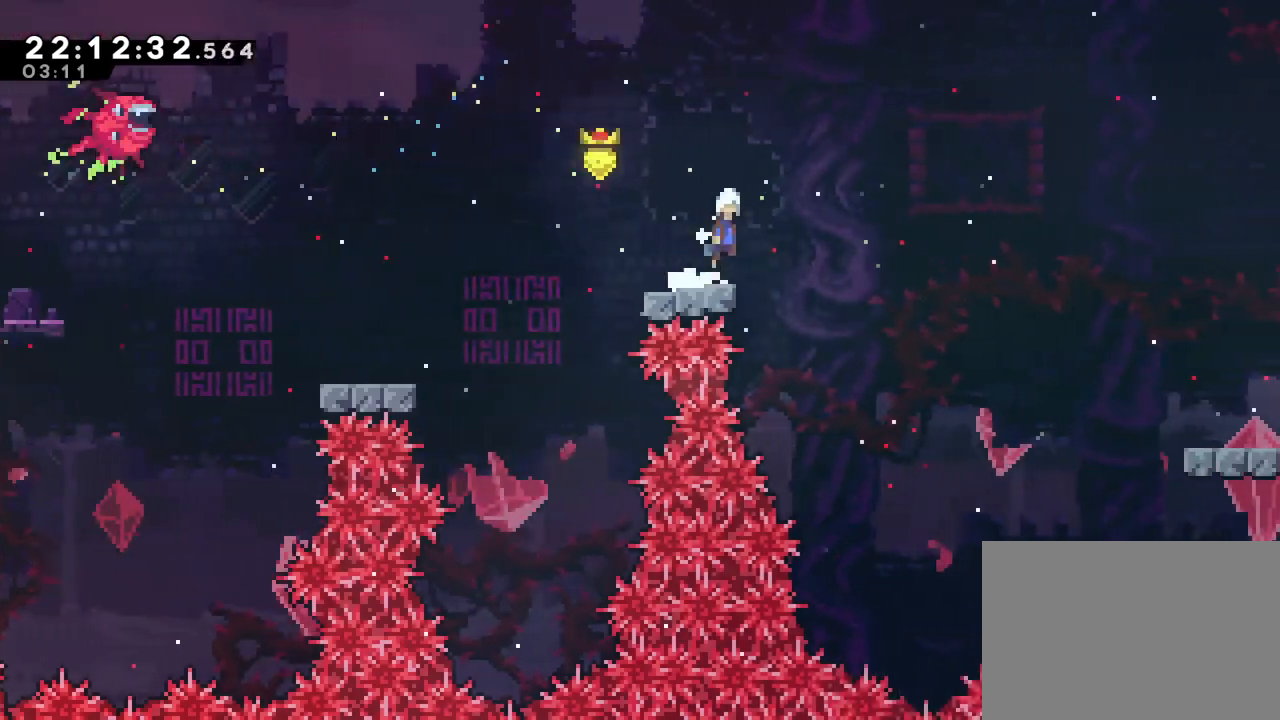
{"buttons": [], "left_stick": "right", "right_stick": "center", "events": [[150, "B", "up"]]}
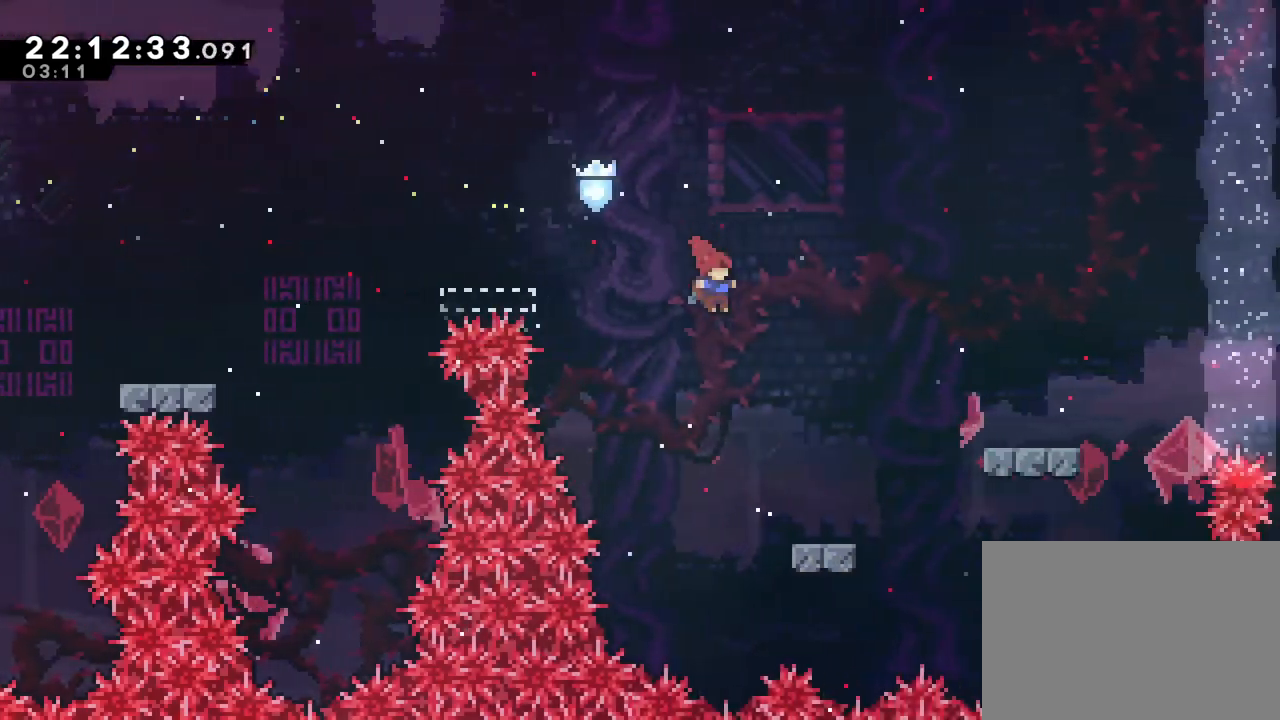
{"buttons": ["B"], "left_stick": "right", "right_stick": "center", "events": [[33, "X", "down"], [84, "X", "up"], [217, "left_stick", "center"], [284, "left_stick", "right"], [417, "B", "down"]]}
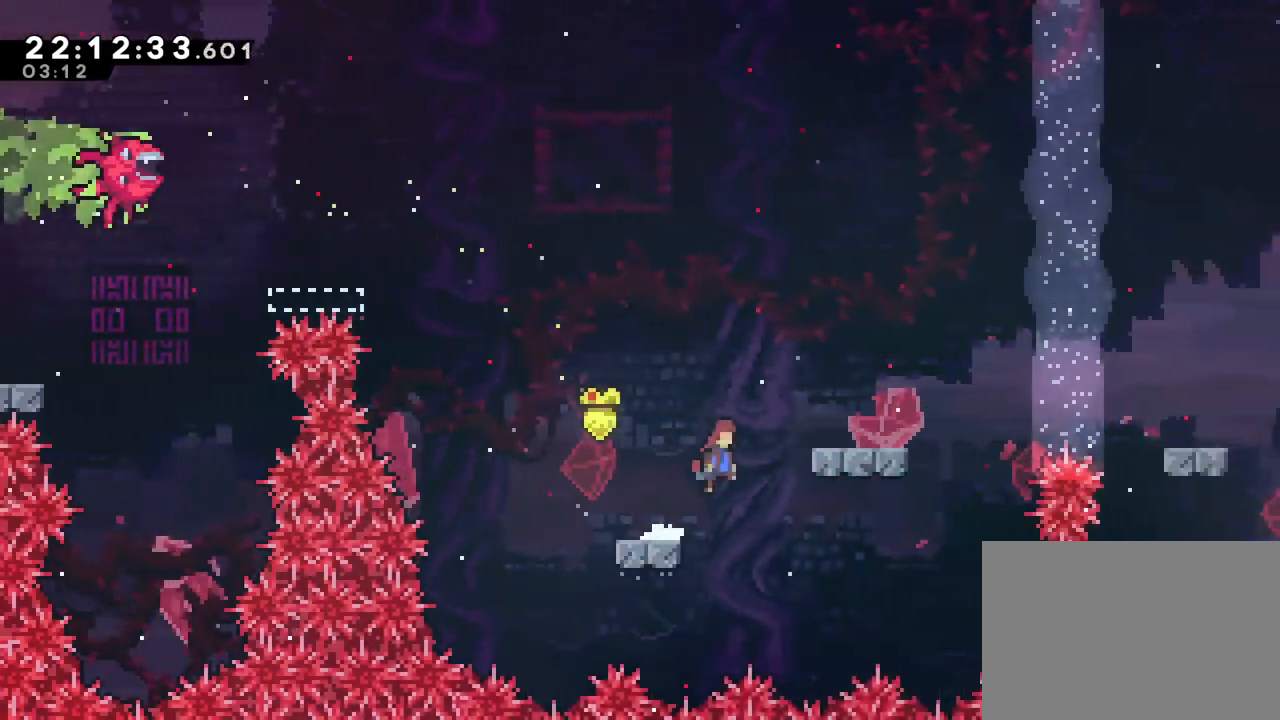
{"buttons": ["B"], "left_stick": "up", "right_stick": "center", "events": [[267, "B", "up"], [400, "B", "down"], [433, "left_stick", "up"]]}
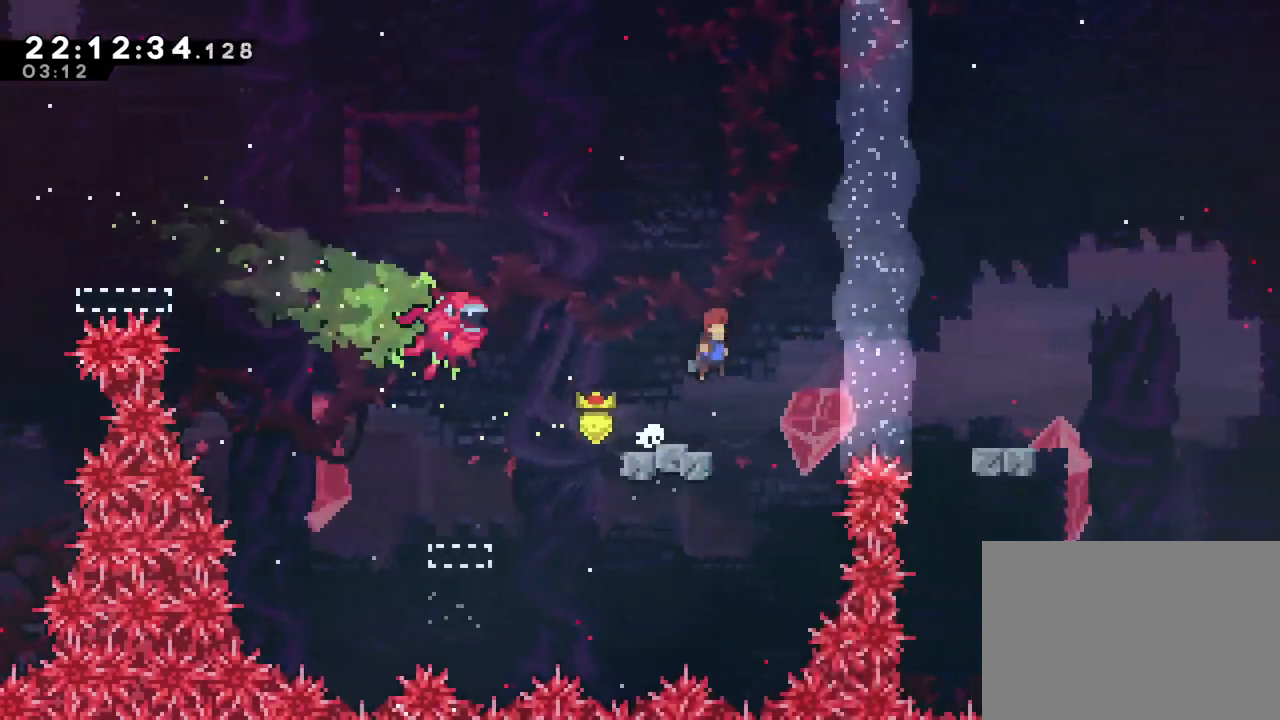
{"buttons": ["B"], "left_stick": "center", "right_stick": "center", "events": [[117, "Y", "down"], [267, "Y", "up"], [350, "left_stick", "center"]]}
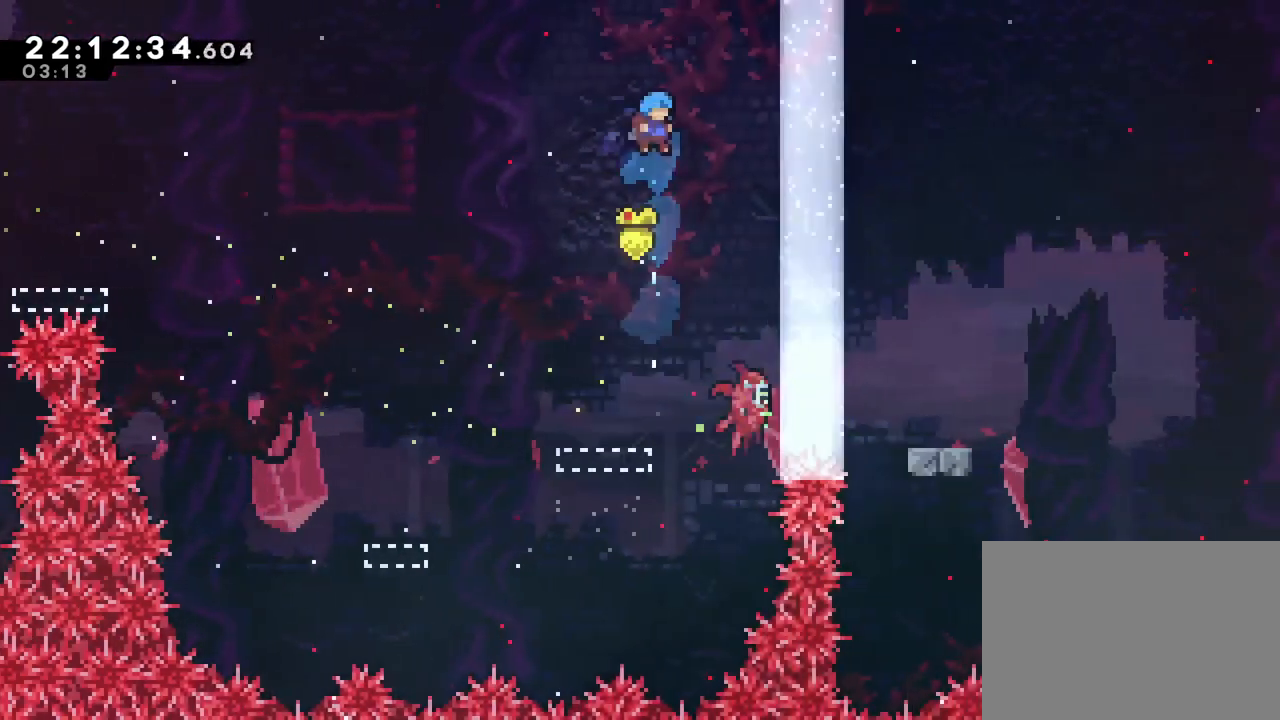
{"buttons": ["B", "DPAD_DOWN"], "left_stick": "center", "right_stick": "center", "events": [[183, "DPAD_DOWN", "down"]]}
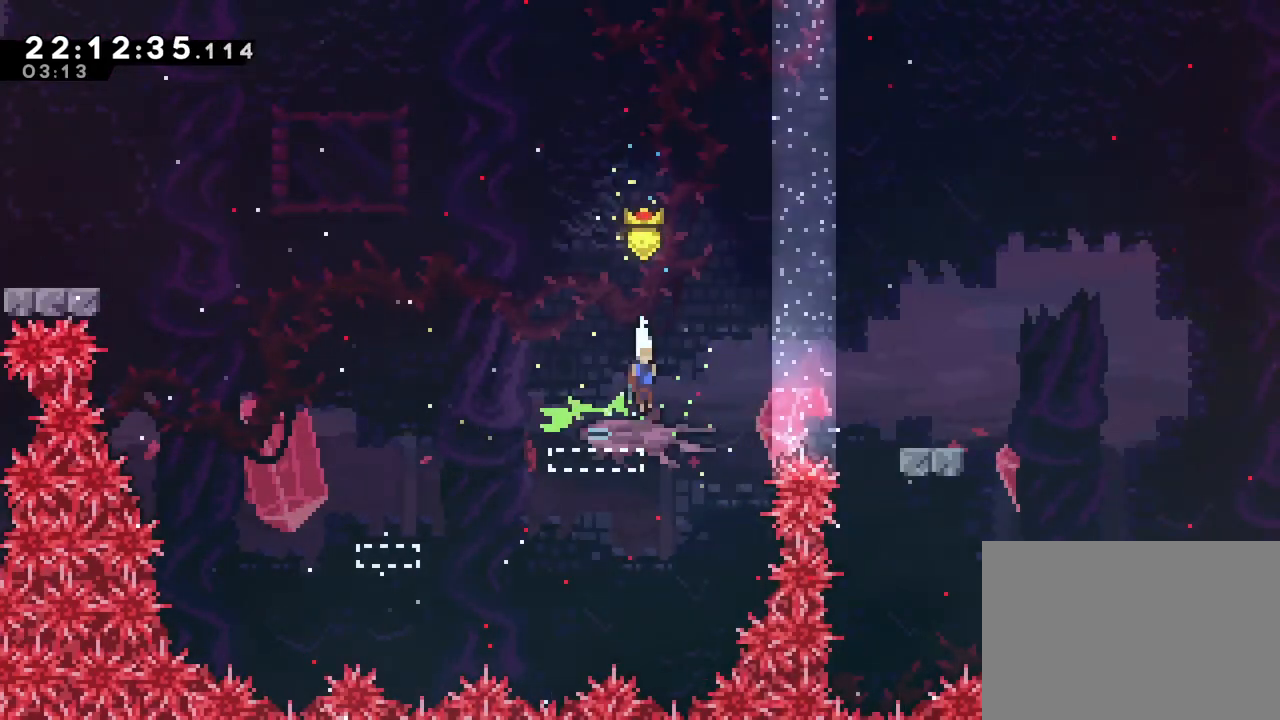
{"buttons": ["B"], "left_stick": "right", "right_stick": "center", "events": [[33, "left_stick", "right"], [200, "DPAD_DOWN", "up"]]}
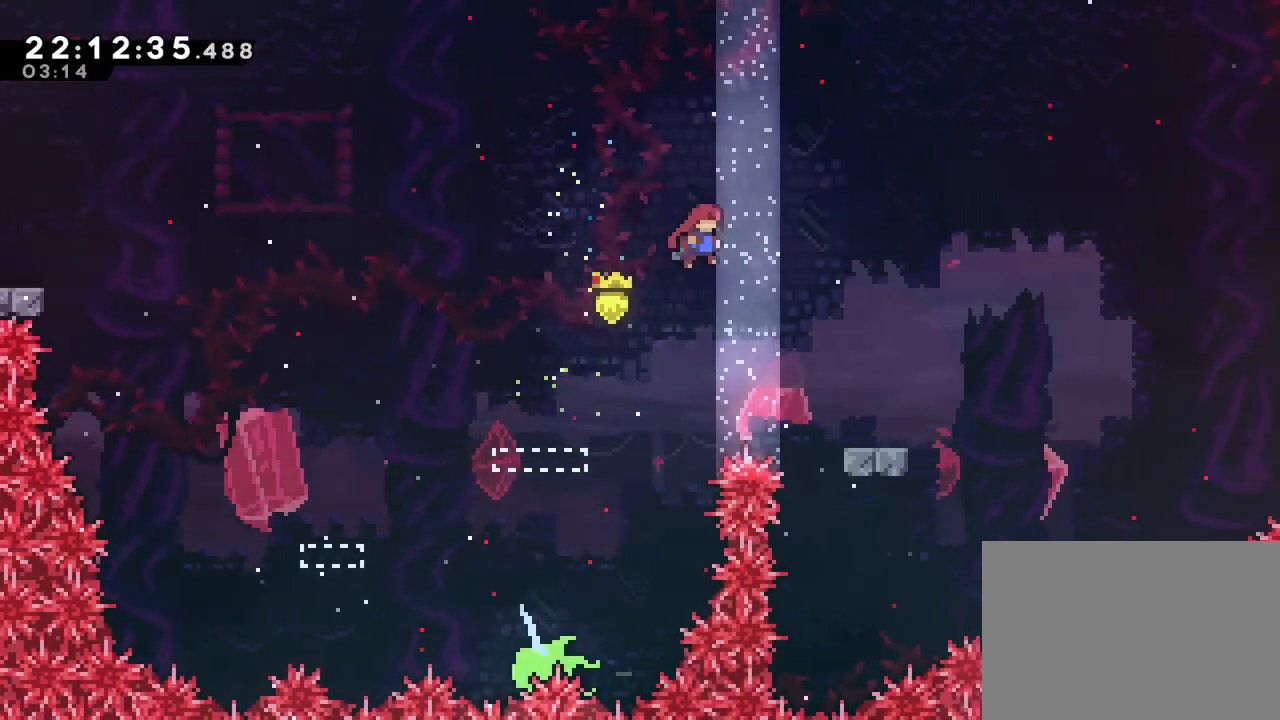
{"buttons": ["START"], "left_stick": "center", "right_stick": "center", "events": [[433, "B", "up"], [433, "START", "down"], [483, "left_stick", "center"]]}
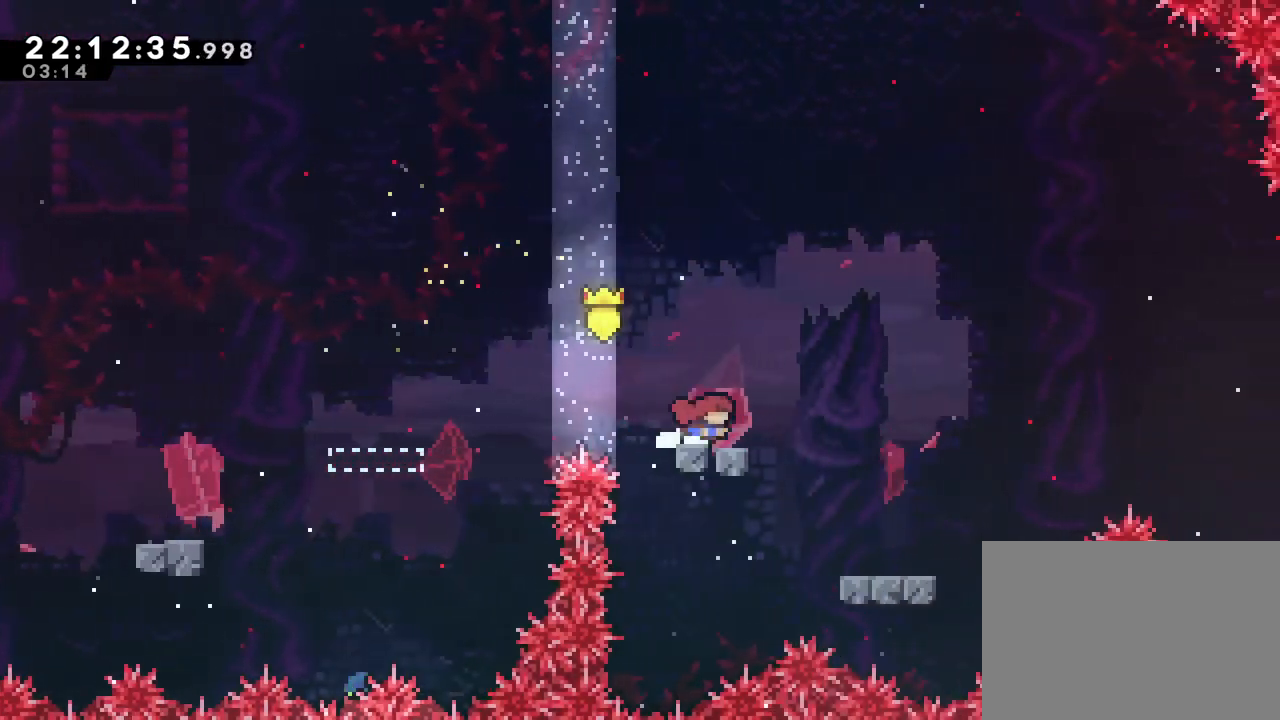
{"buttons": ["B"], "left_stick": "right", "right_stick": "center"}
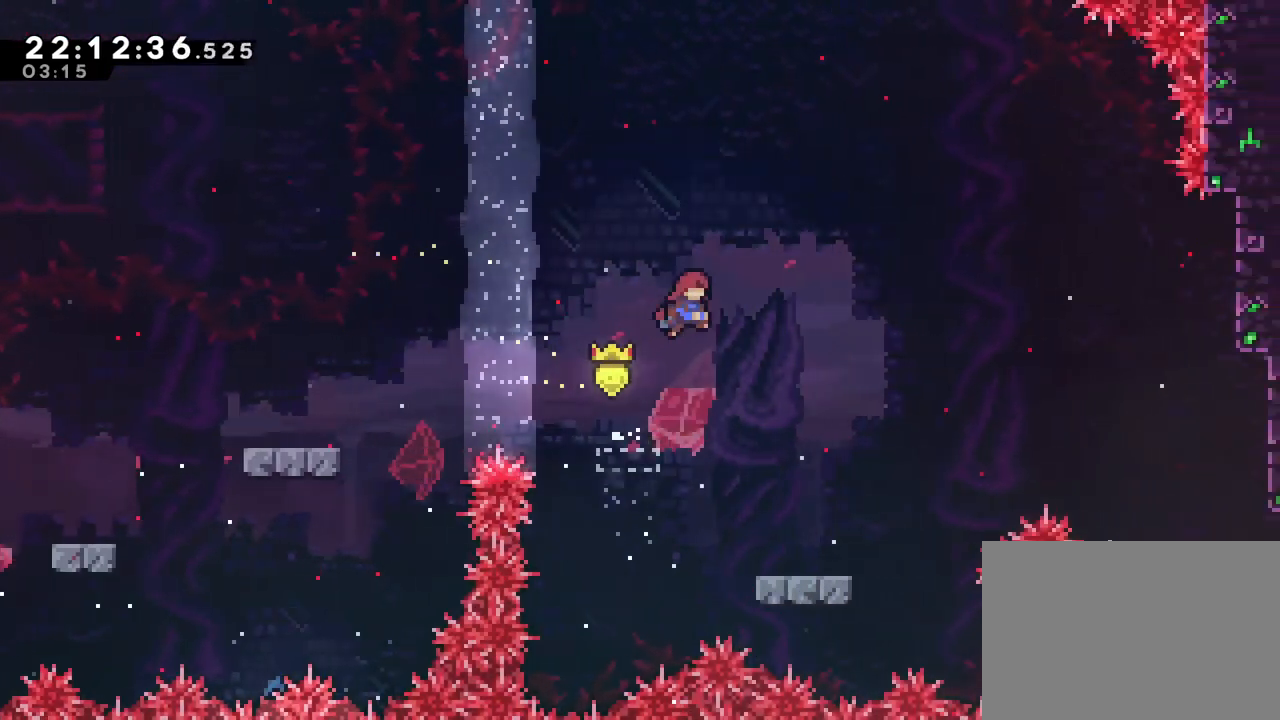
{"buttons": [], "left_stick": "center", "right_stick": "center", "events": [[300, "left_stick", "center"], [383, "B", "up"]]}
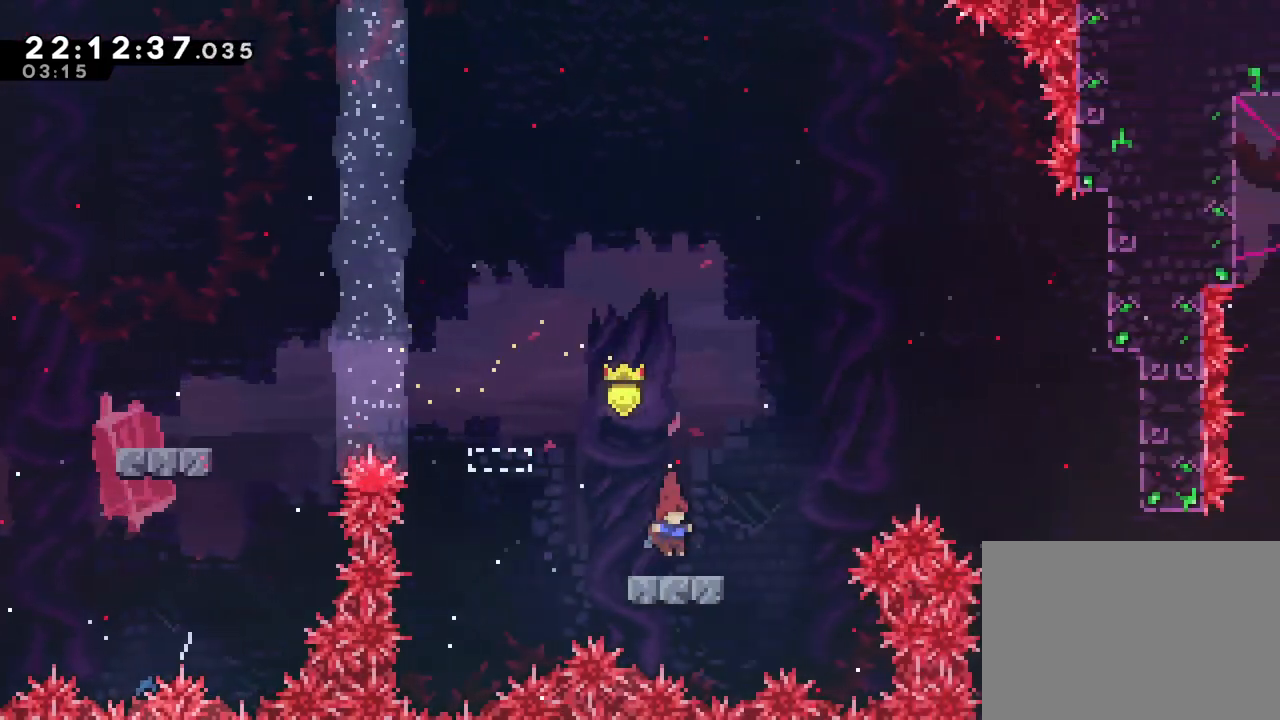
{"buttons": ["B"], "left_stick": "right", "right_stick": "center", "events": [[100, "left_stick", "right"], [234, "B", "down"]]}
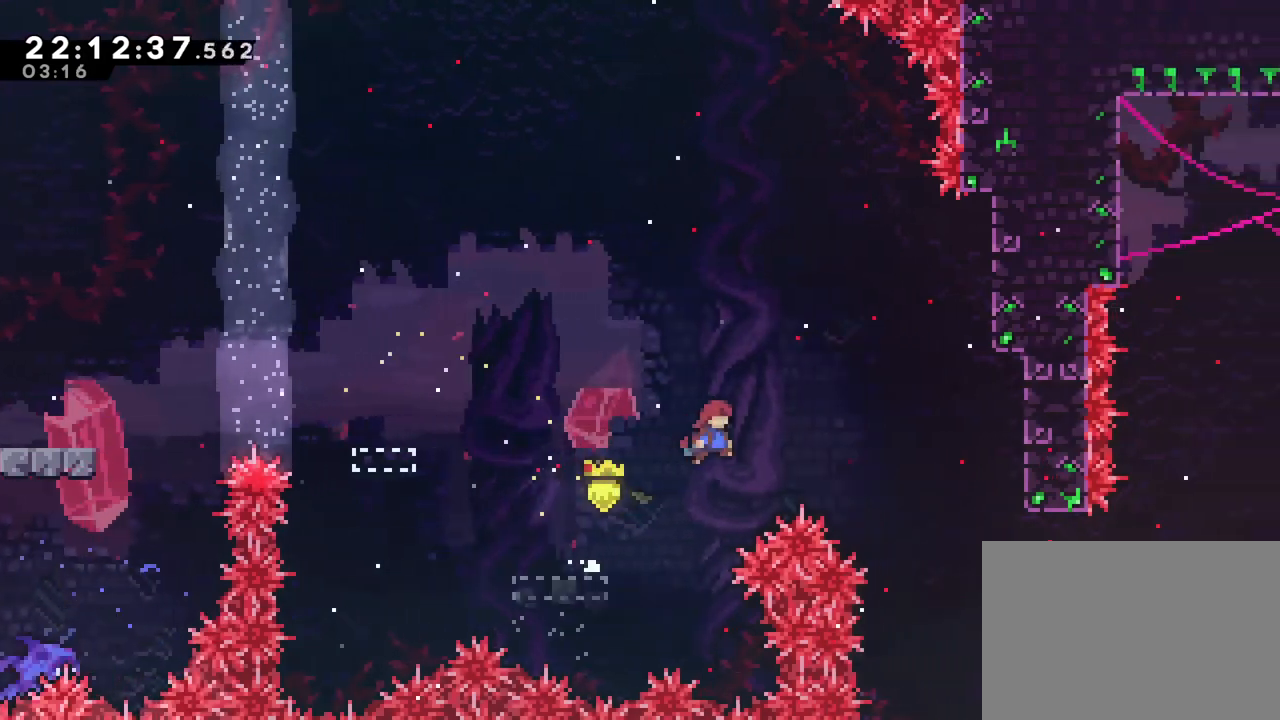
{"buttons": ["B", "Y"], "left_stick": "right", "right_stick": "center", "events": [[183, "Y", "down"]]}
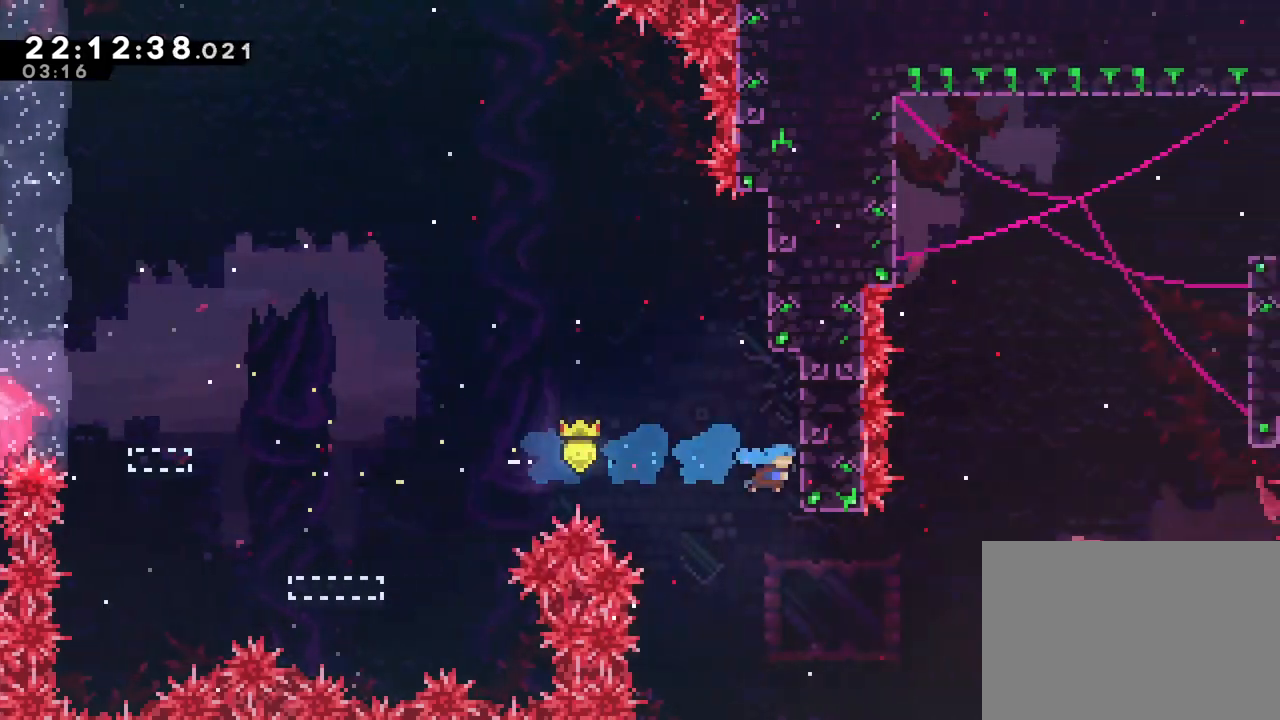
{"buttons": [], "left_stick": "center", "right_stick": "center", "events": [[17, "B", "up"], [17, "Y", "up"], [100, "DPAD_UP", "down"], [150, "DPAD_UP", "up"], [234, "left_stick", "up"], [317, "left_stick", "center"]]}
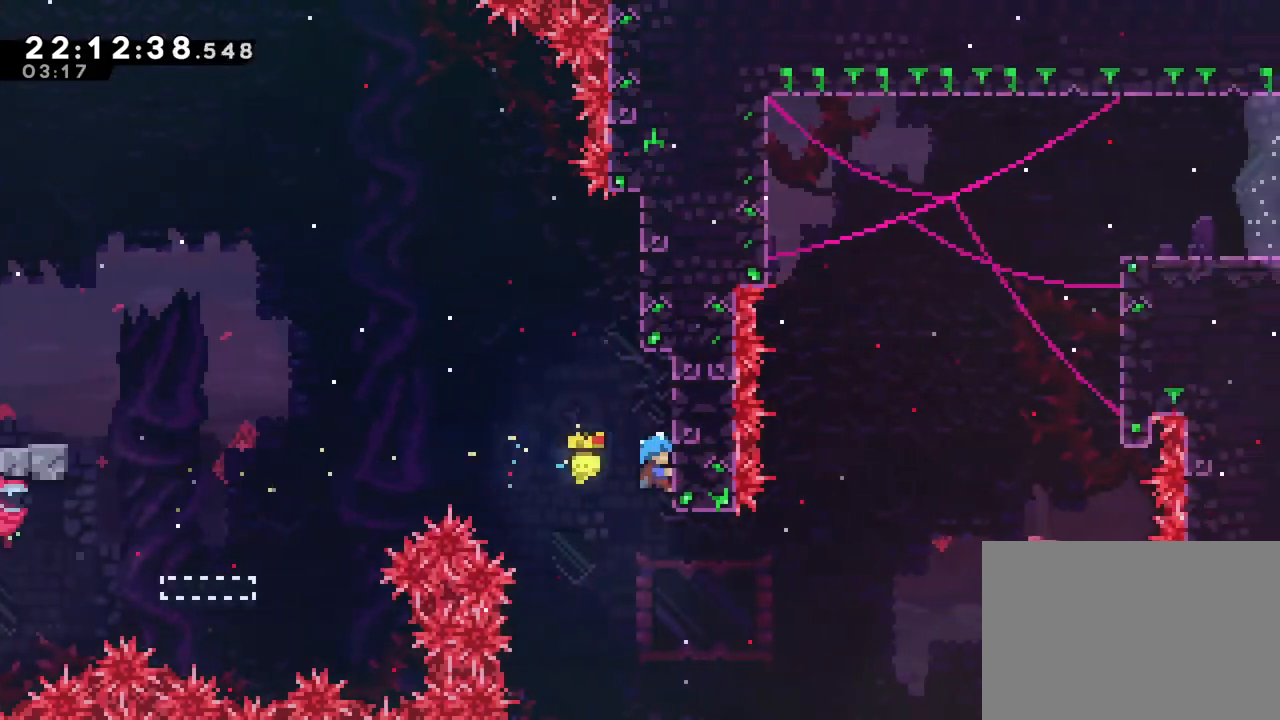
{"buttons": ["B"], "left_stick": "center", "right_stick": "center", "events": [[33, "R2", "down"], [116, "R2", "up"], [433, "B", "down"]]}
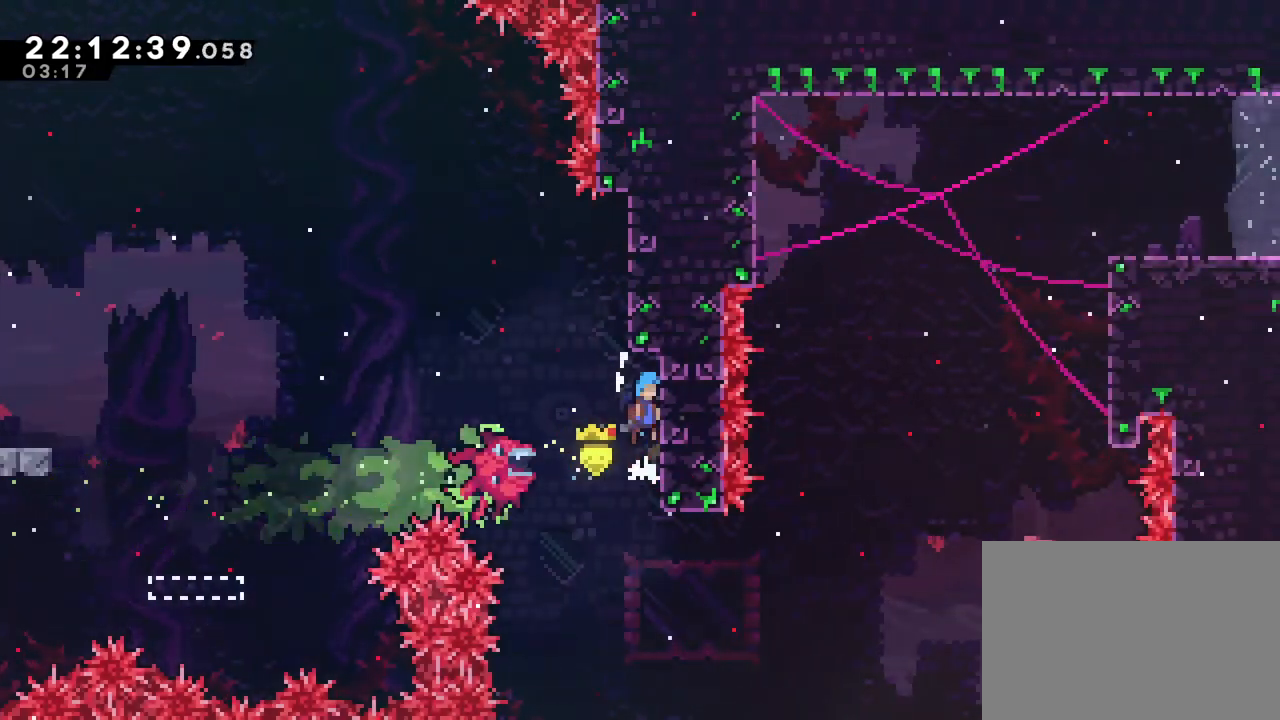
{"buttons": [], "left_stick": "center", "right_stick": "center", "events": [[33, "B", "up"]]}
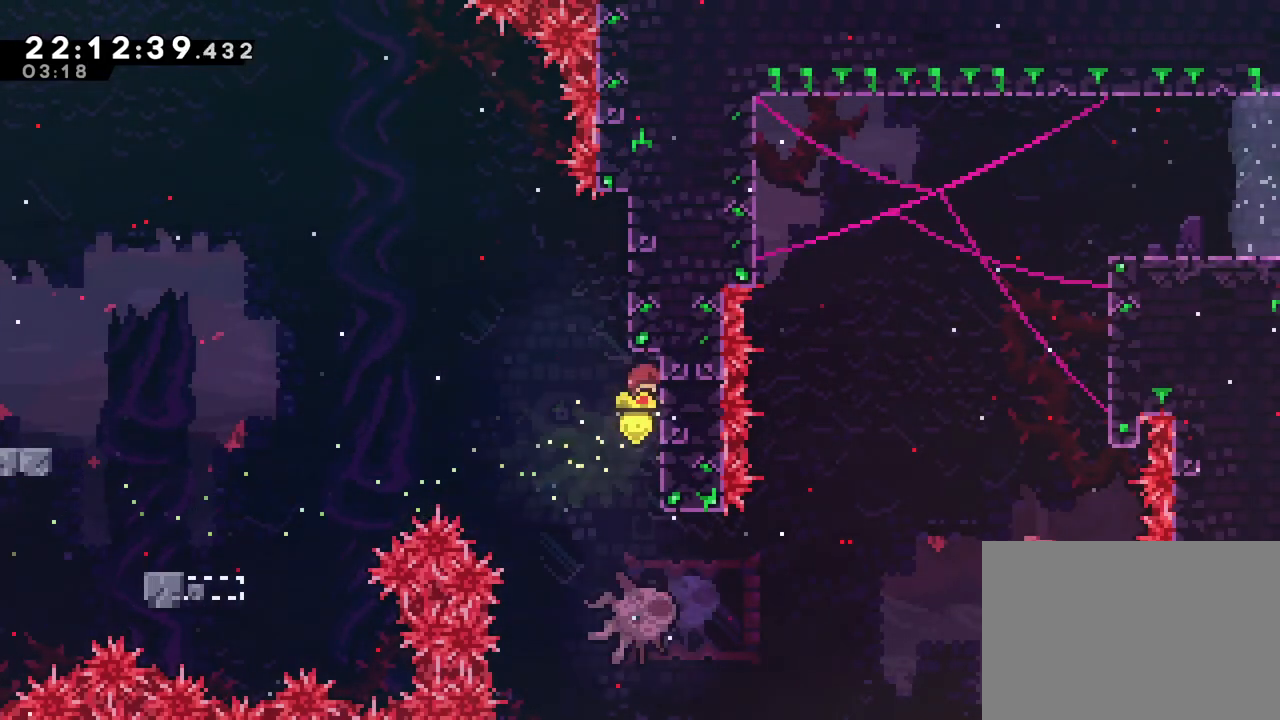
{"buttons": [], "left_stick": "center", "right_stick": "center", "events": [[333, "left_stick", "up"], [467, "left_stick", "center"]]}
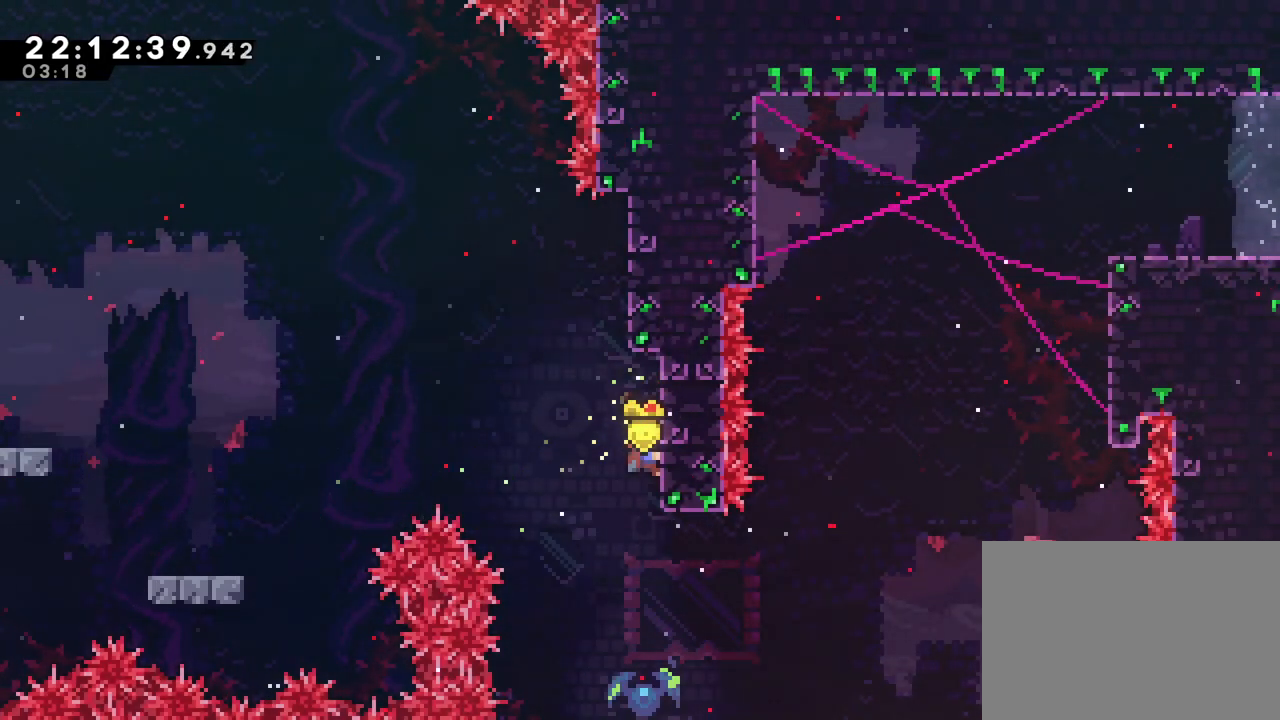
{"buttons": [], "left_stick": "center", "right_stick": "center", "events": []}
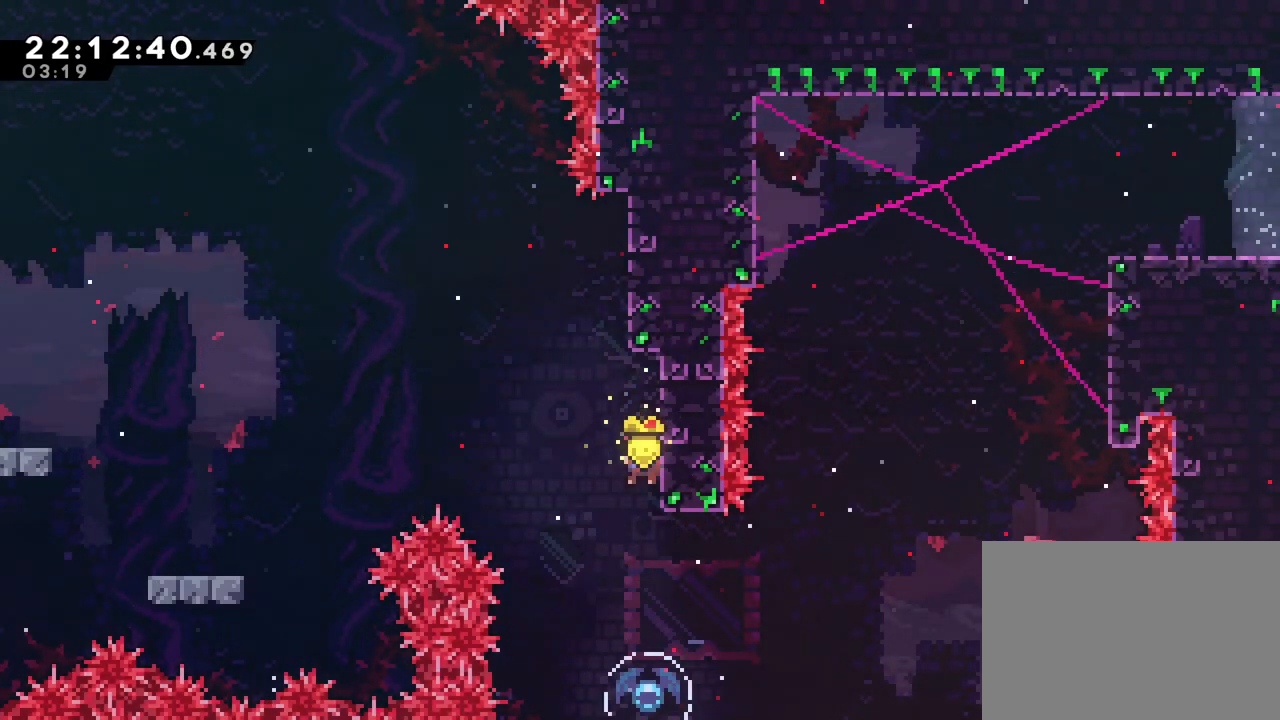
{"buttons": ["Y"], "left_stick": "right", "right_stick": "center", "events": [[33, "left_stick", "up-left"], [383, "left_stick", "right"], [417, "Y", "down"]]}
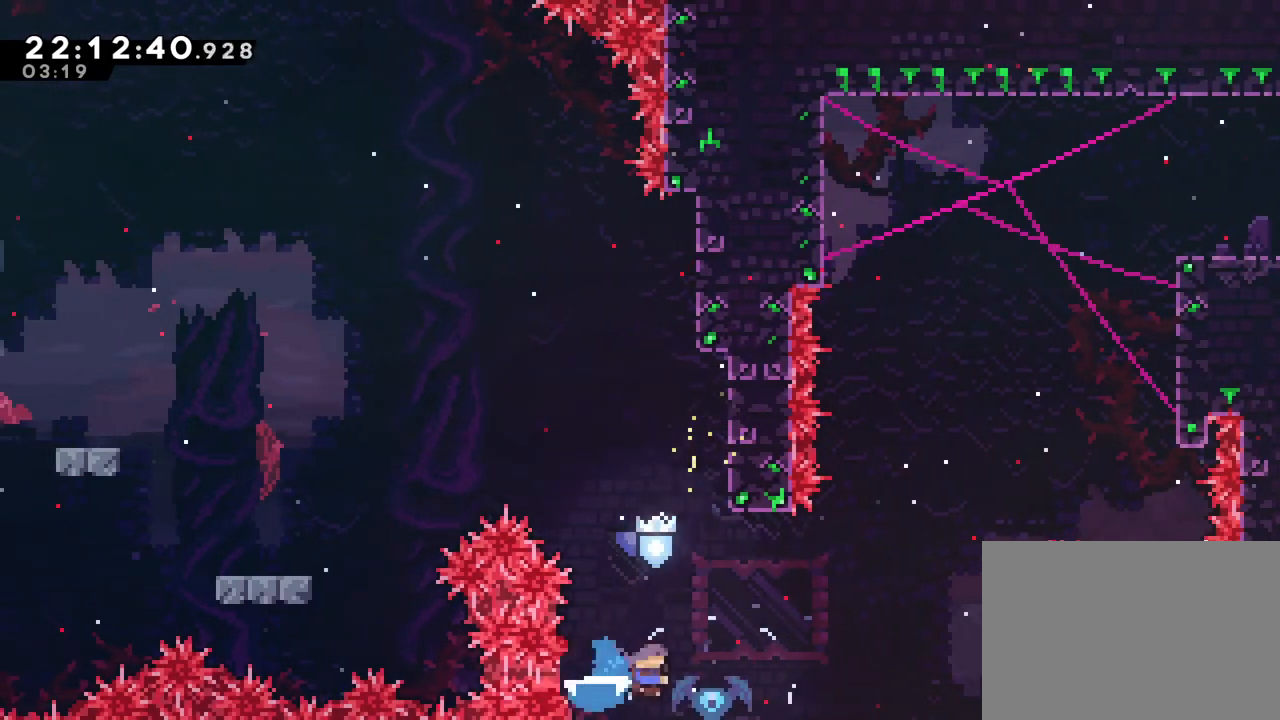
{"buttons": [], "left_stick": "right", "right_stick": "center", "events": [[100, "Y", "up"]]}